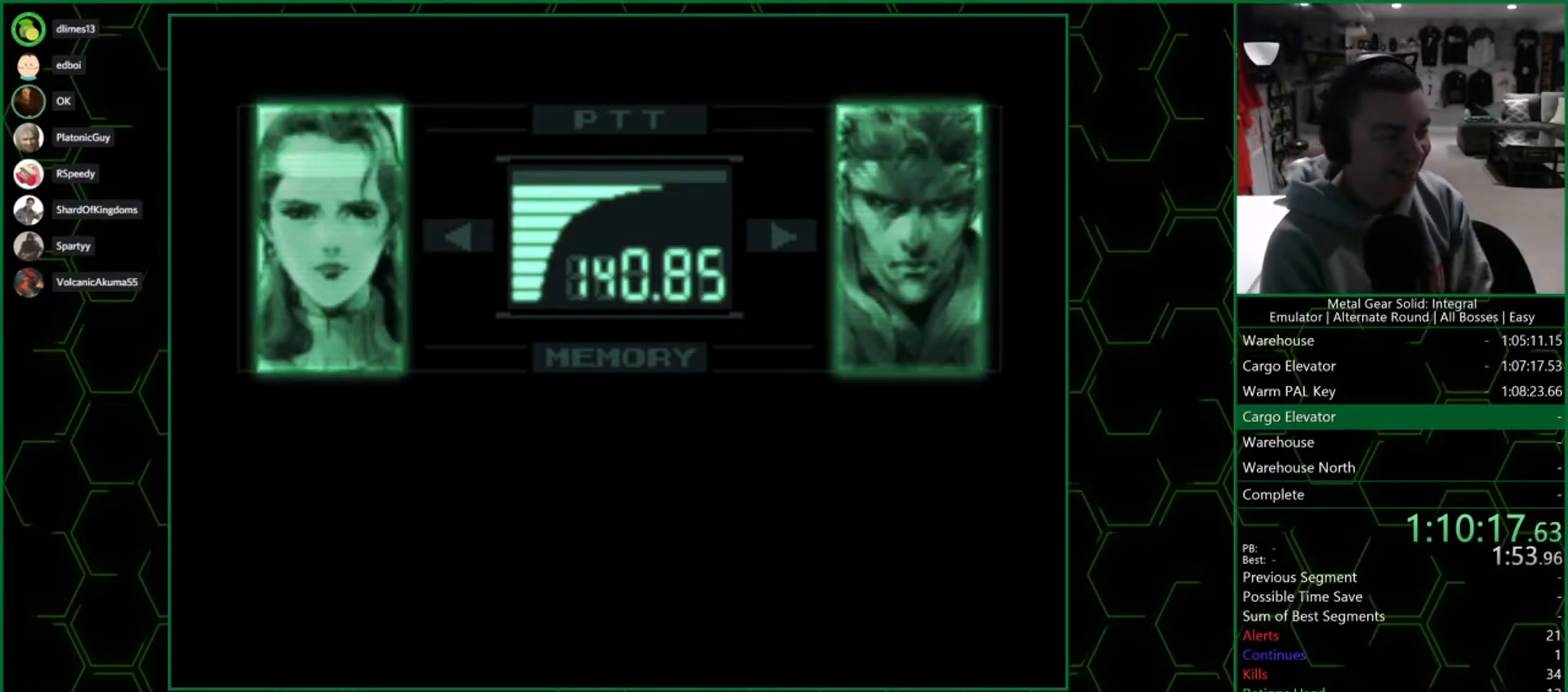
Gameplay with a controller (PlayStation layout); each line is a JSON object with the inputs held at the frame after it. "events" lists button and stick changes between this image and that frame as [ms after this image, input, new state], when the widget could be followed in between.
{"buttons": ["R3"], "left_stick": "center", "right_stick": "right", "events": []}
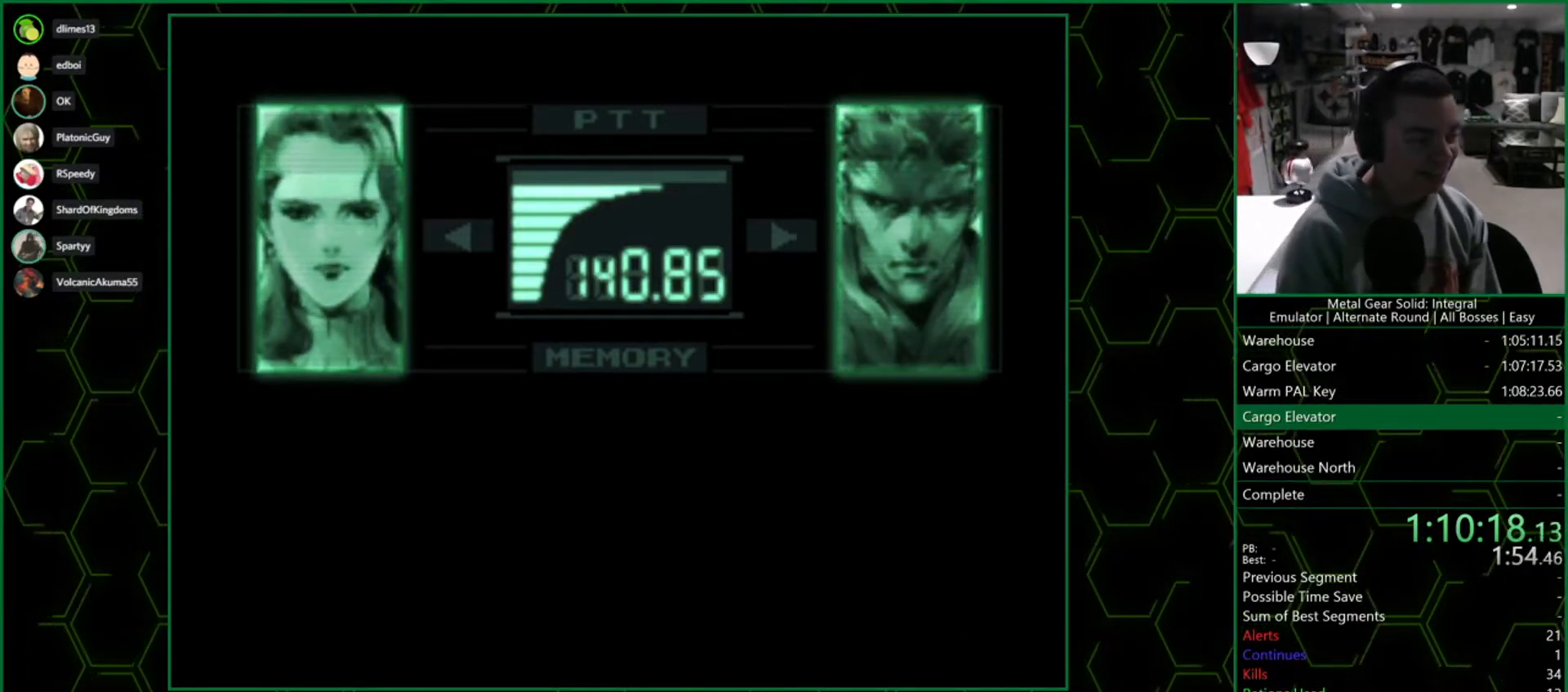
{"buttons": ["R3"], "left_stick": "center", "right_stick": "center", "events": [[33, "right_stick", "center"]]}
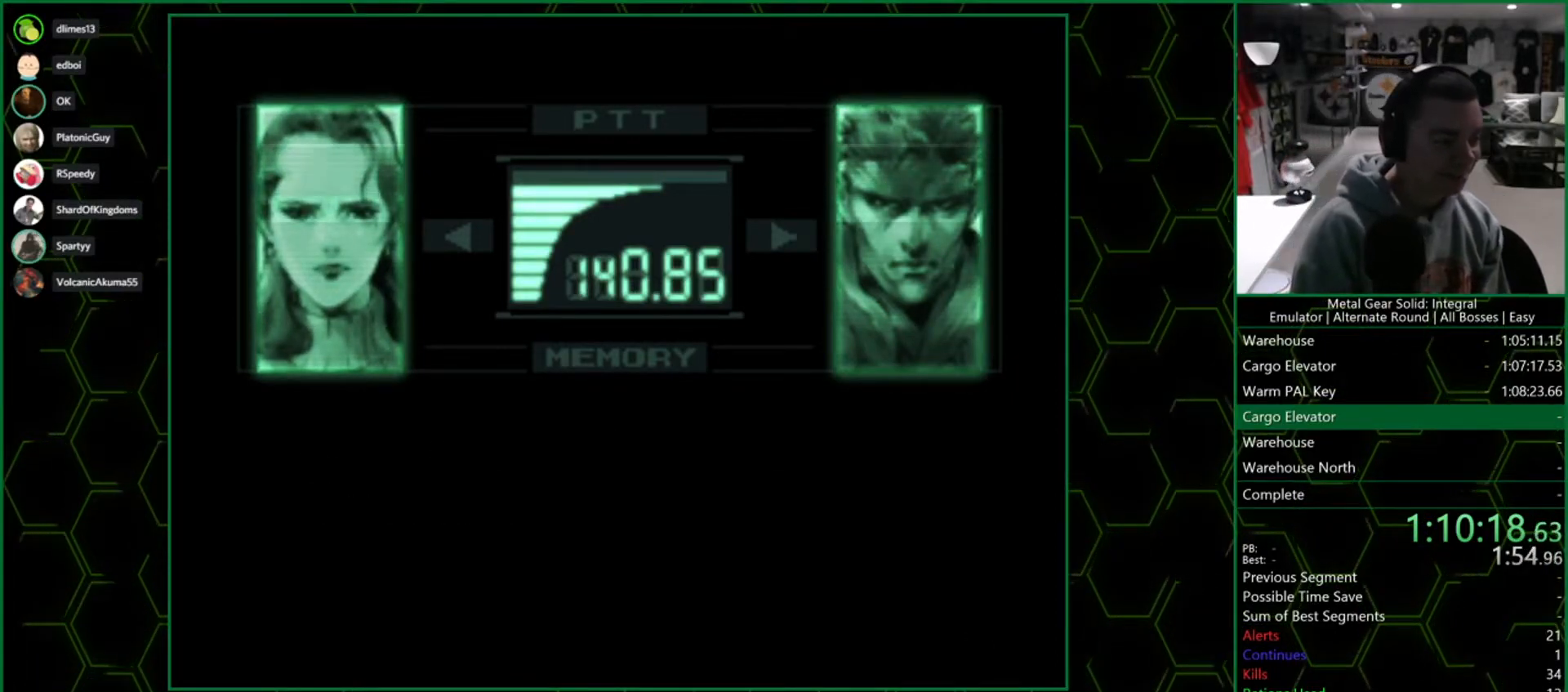
{"buttons": ["R3"], "left_stick": "center", "right_stick": "center", "events": []}
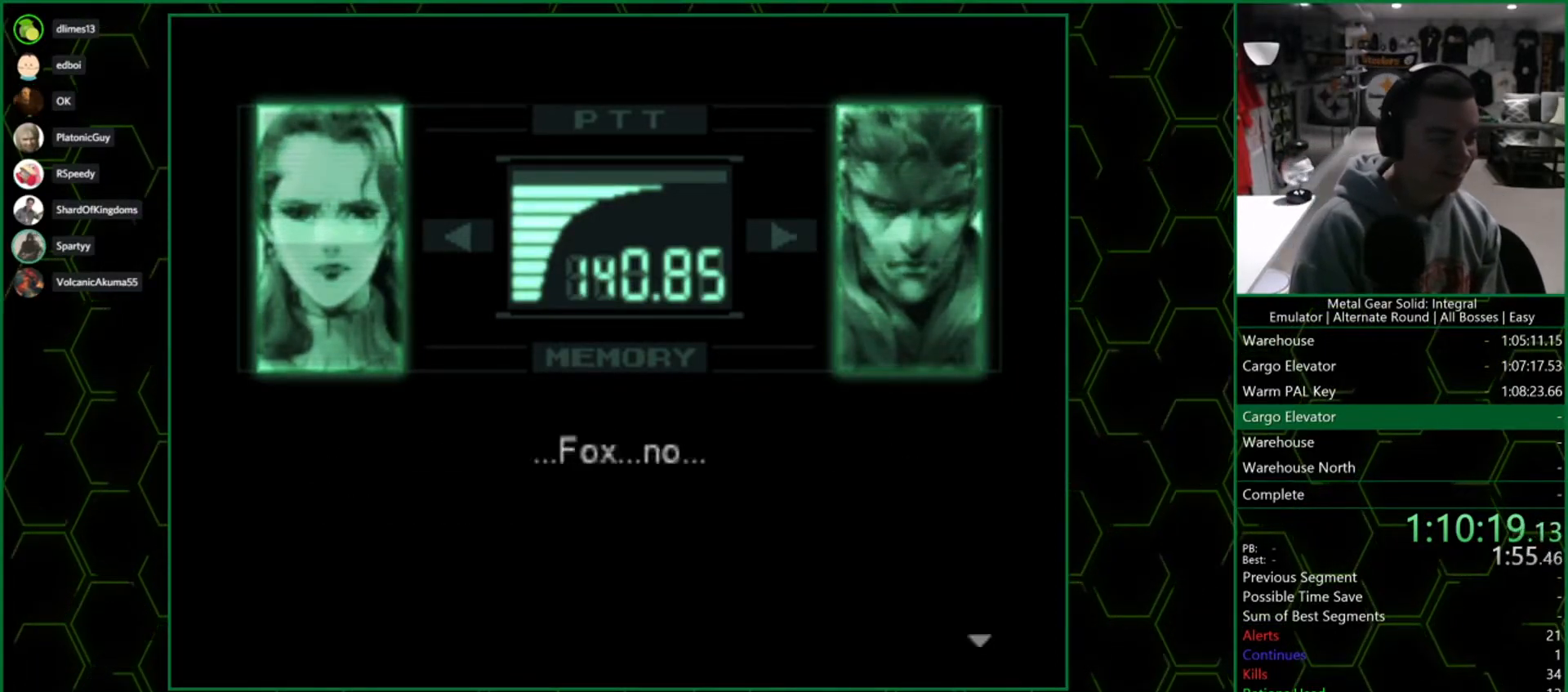
{"buttons": ["R3"], "left_stick": "center", "right_stick": "right", "events": [[383, "right_stick", "up-right"], [500, "right_stick", "right"]]}
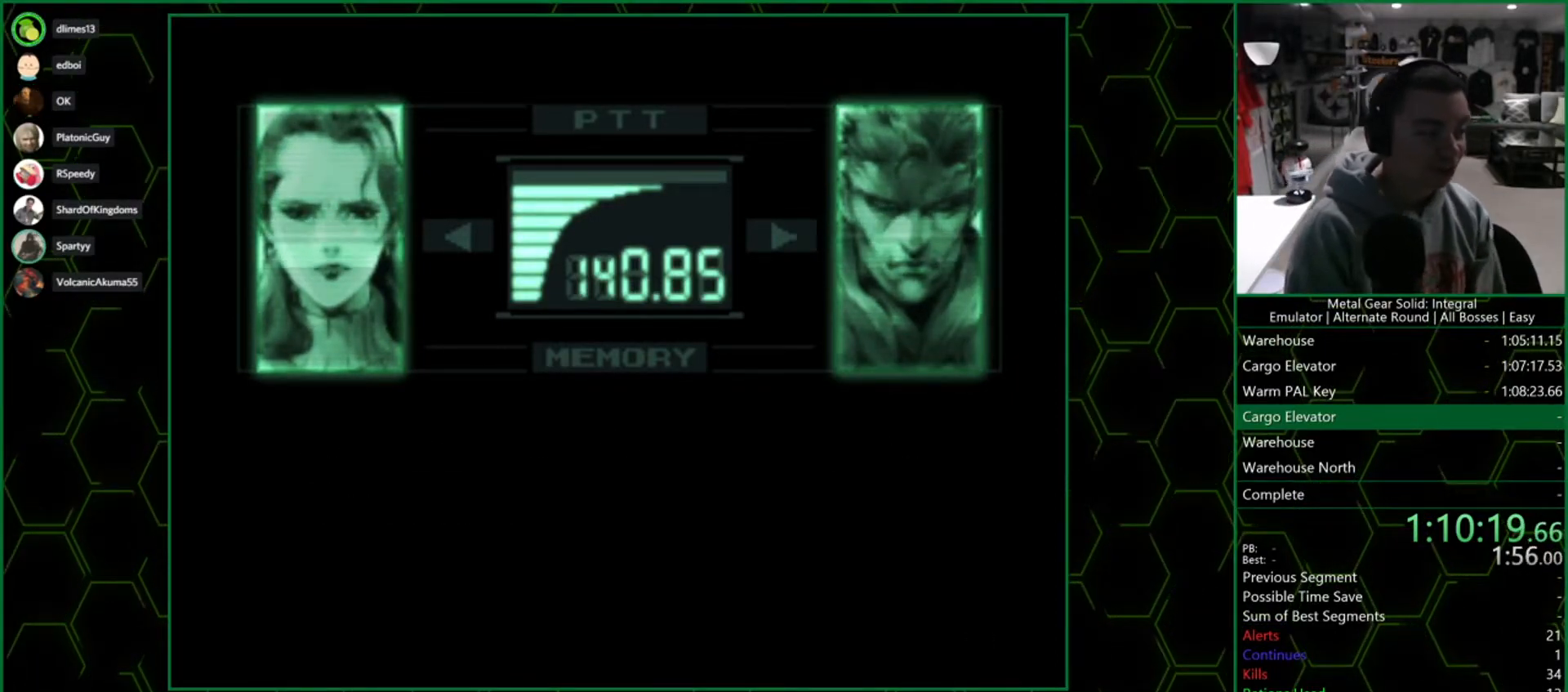
{"buttons": ["R3"], "left_stick": "center", "right_stick": "right", "events": []}
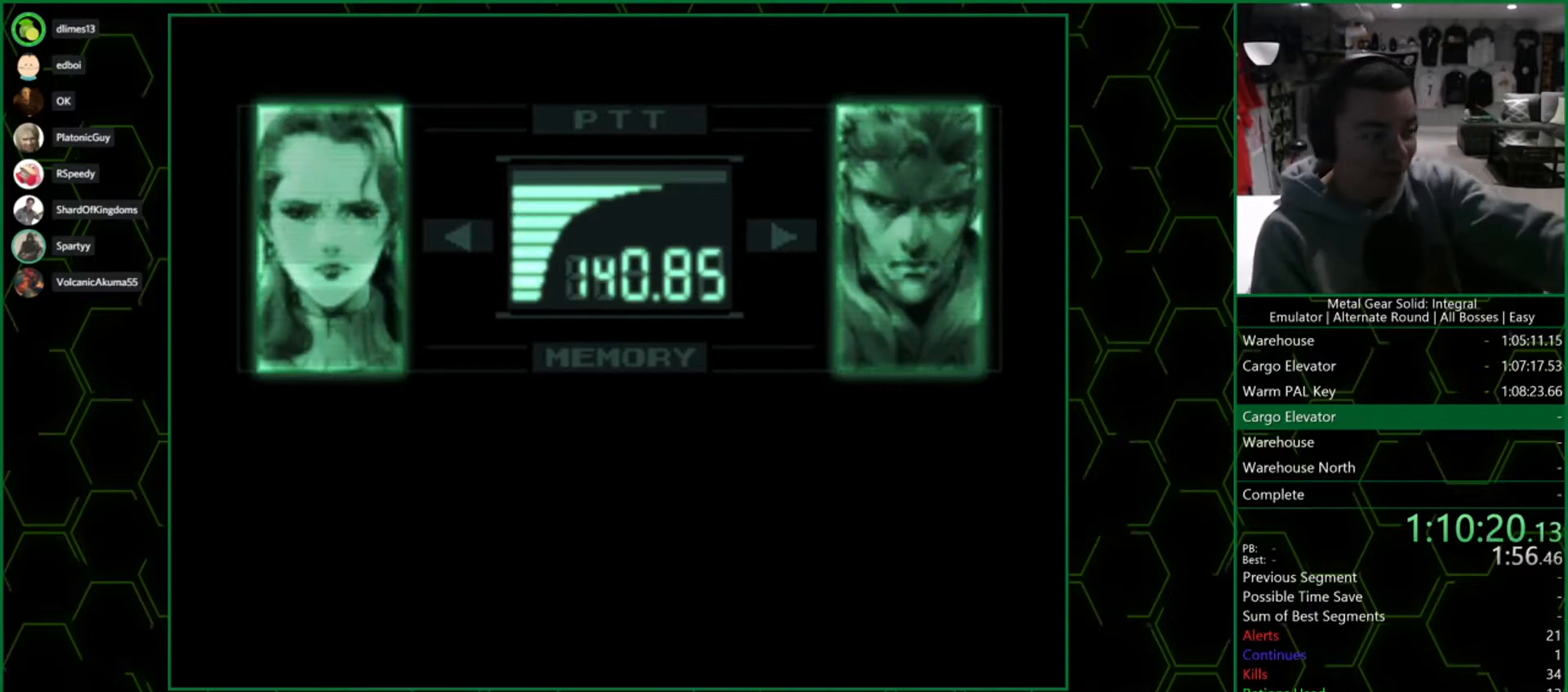
{"buttons": ["R3"], "left_stick": "center", "right_stick": "right", "events": []}
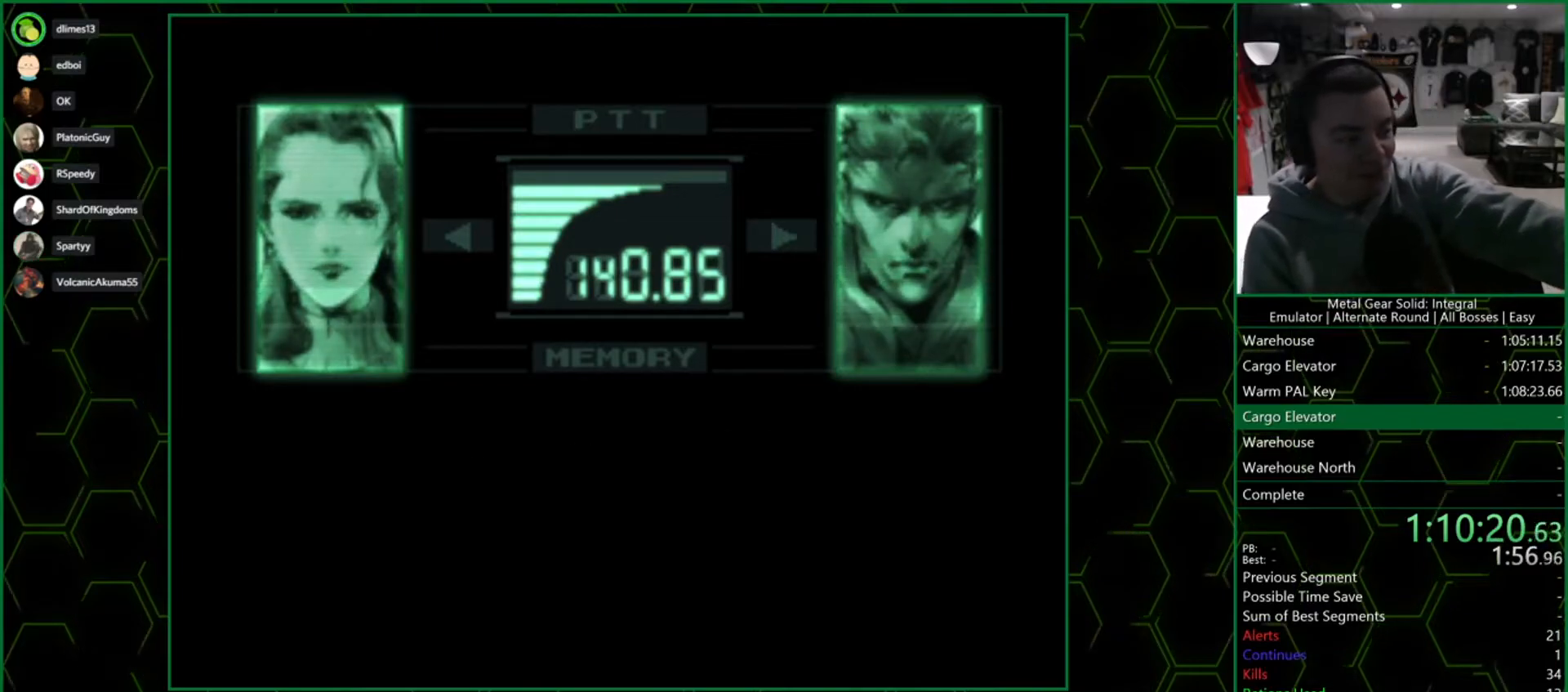
{"buttons": ["R3"], "left_stick": "center", "right_stick": "right", "events": []}
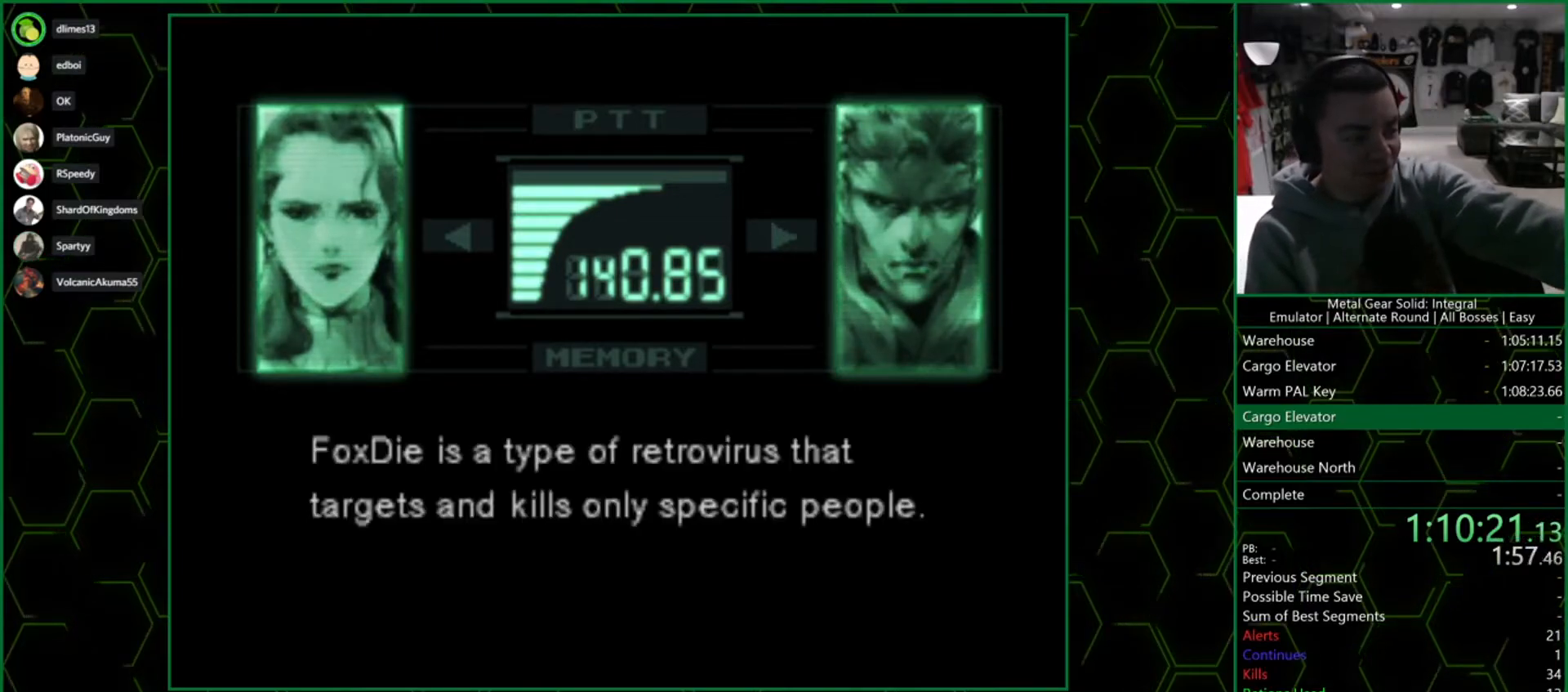
{"buttons": [], "left_stick": "center", "right_stick": "right", "events": [[283, "R3", "up"]]}
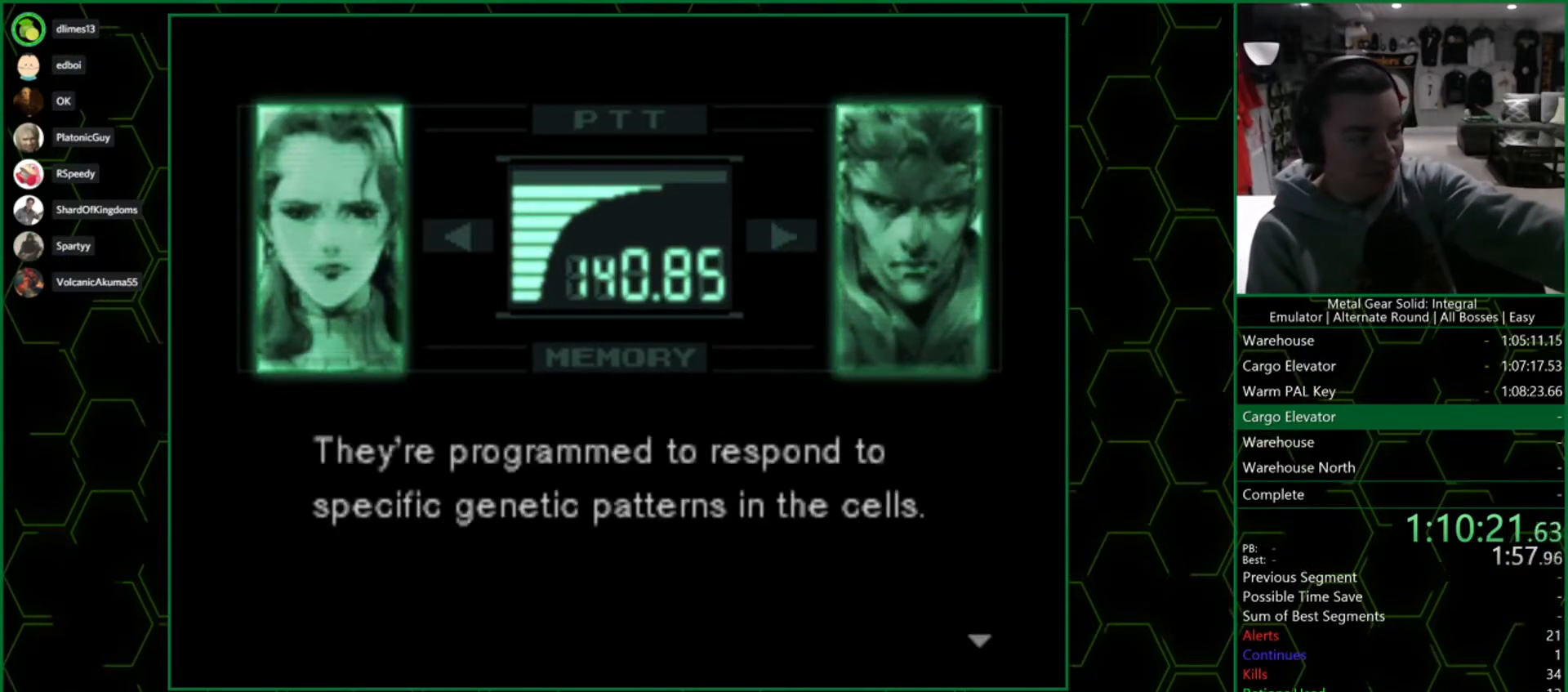
{"buttons": ["R3"], "left_stick": "center", "right_stick": "center", "events": [[67, "right_stick", "center"], [400, "R3", "down"]]}
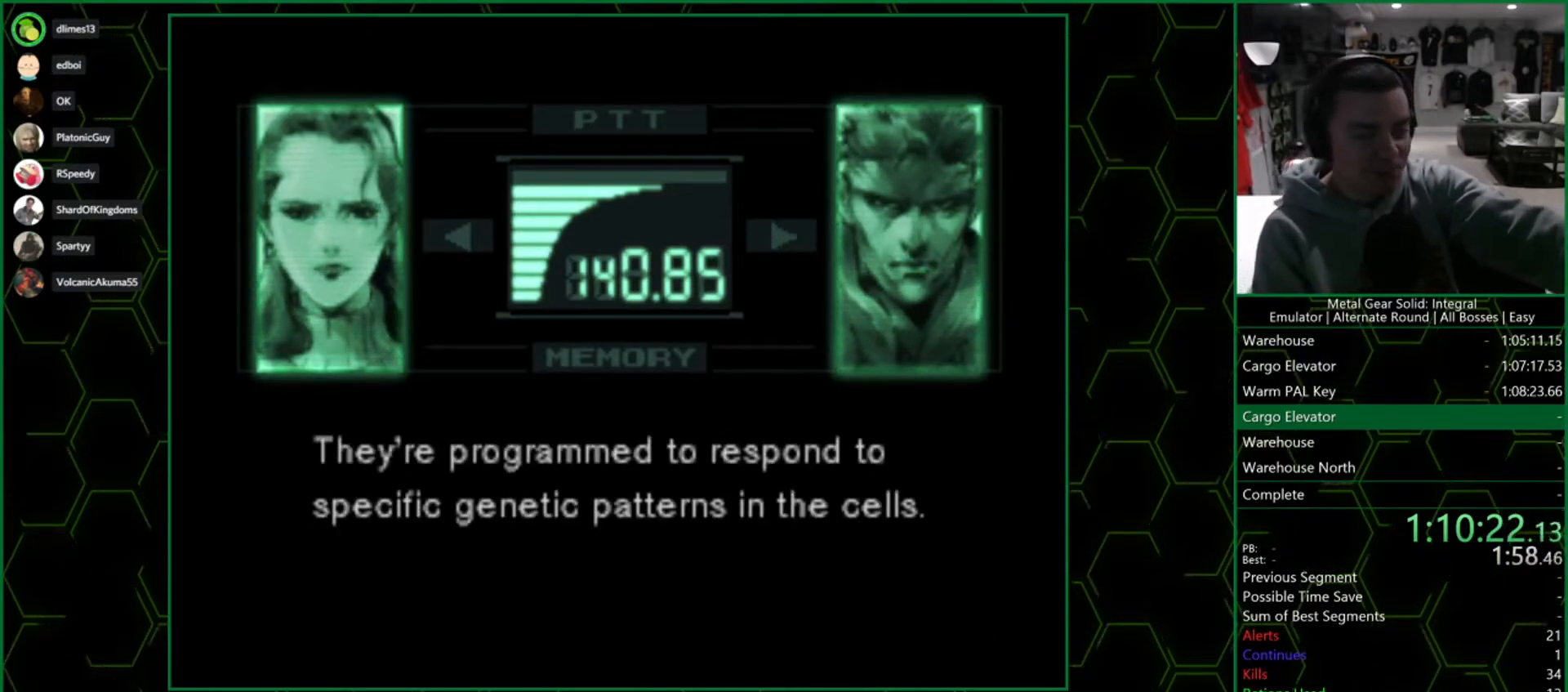
{"buttons": ["R3"], "left_stick": "center", "right_stick": "center", "events": []}
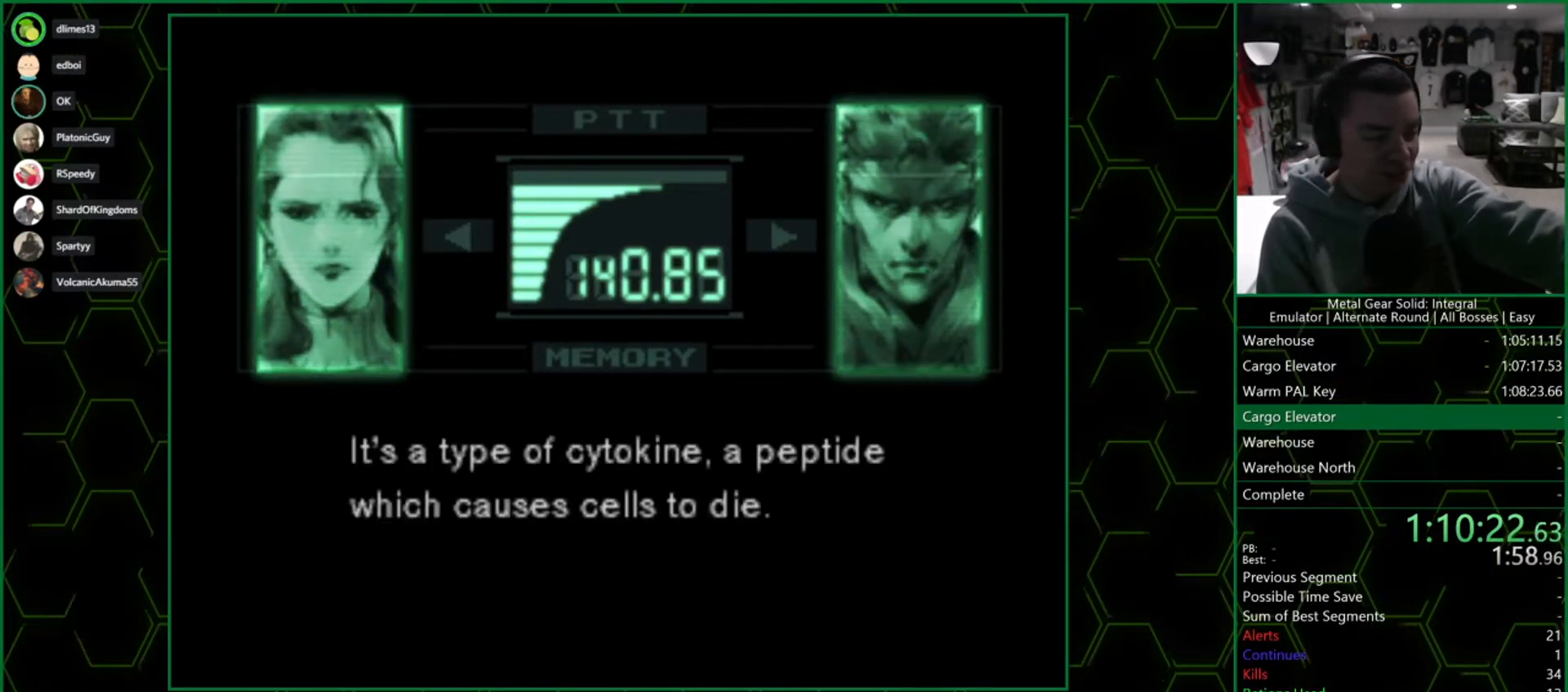
{"buttons": ["R3"], "left_stick": "center", "right_stick": "center", "events": []}
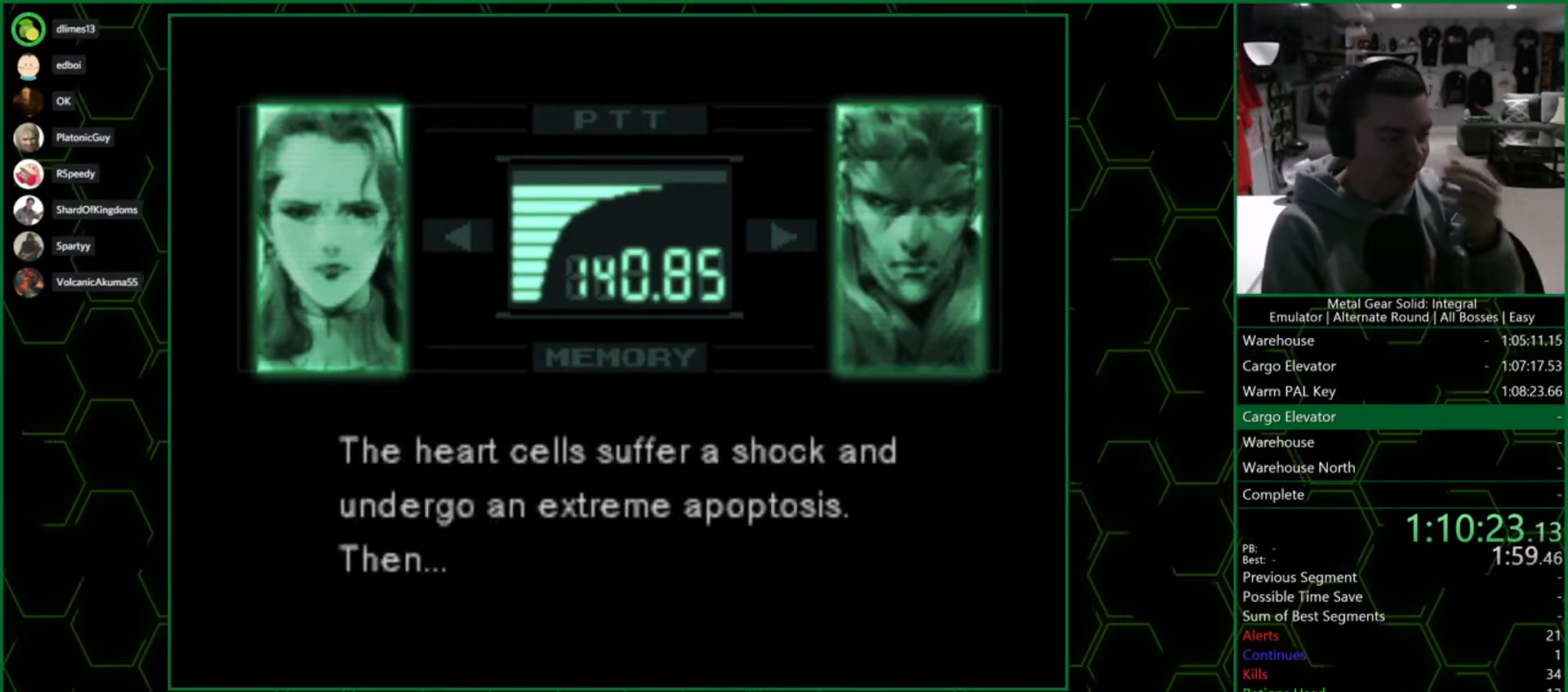
{"buttons": ["R3"], "left_stick": "center", "right_stick": "center", "events": []}
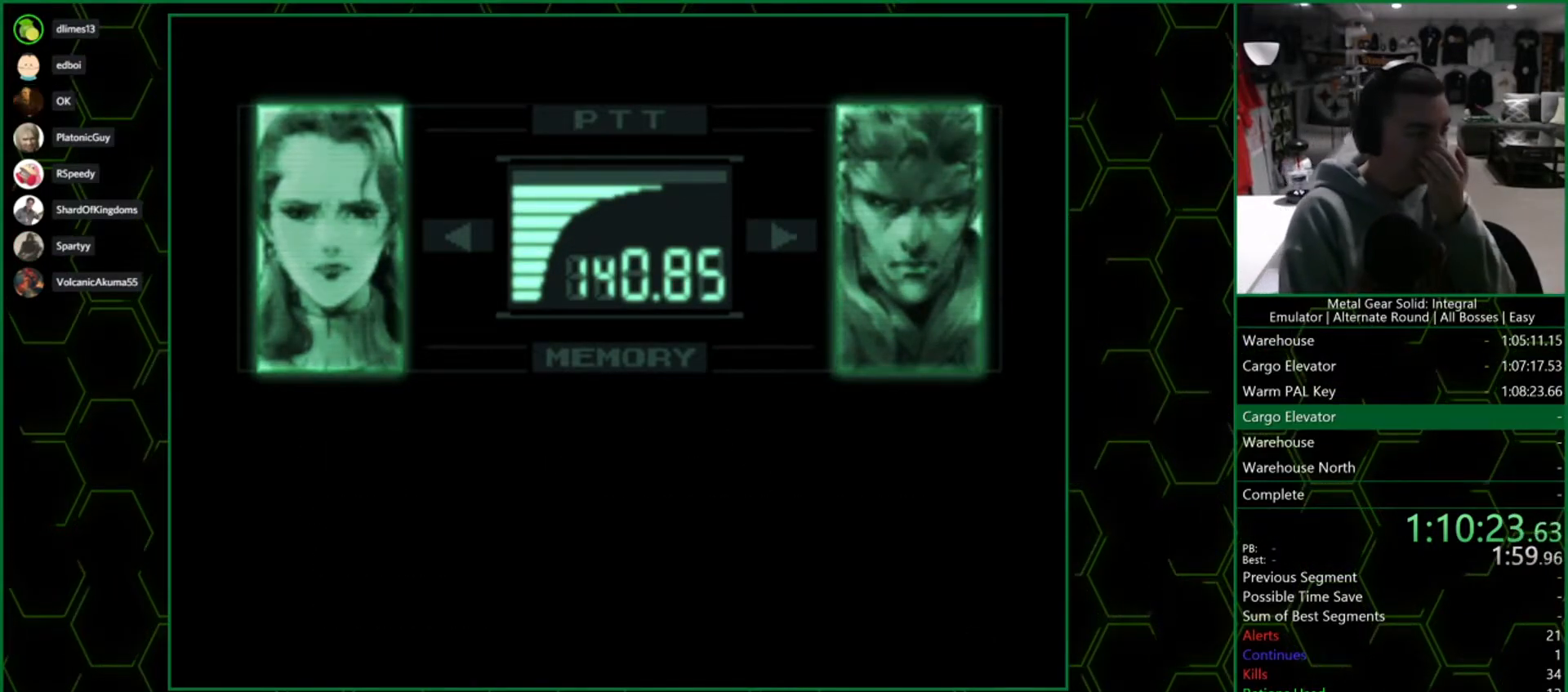
{"buttons": ["R3"], "left_stick": "center", "right_stick": "center", "events": []}
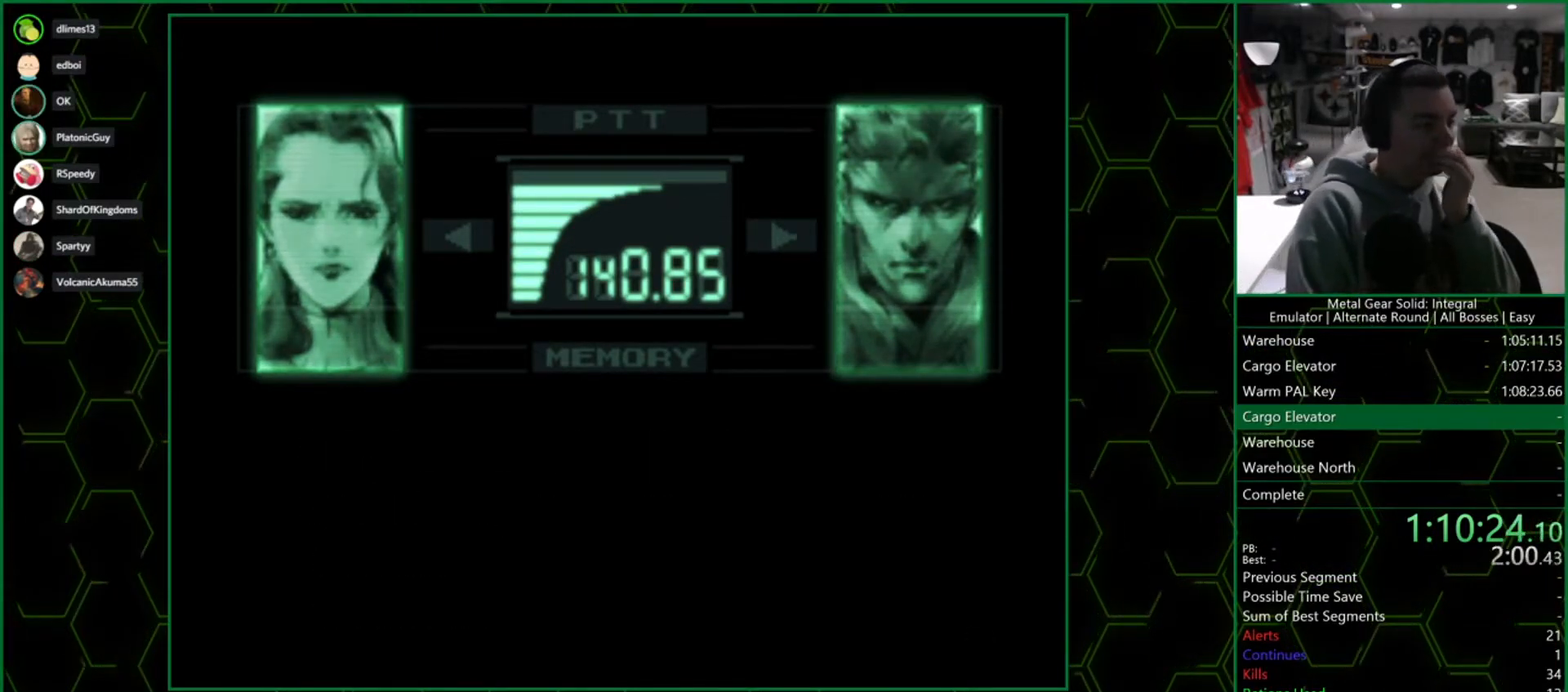
{"buttons": ["R3"], "left_stick": "center", "right_stick": "center", "events": []}
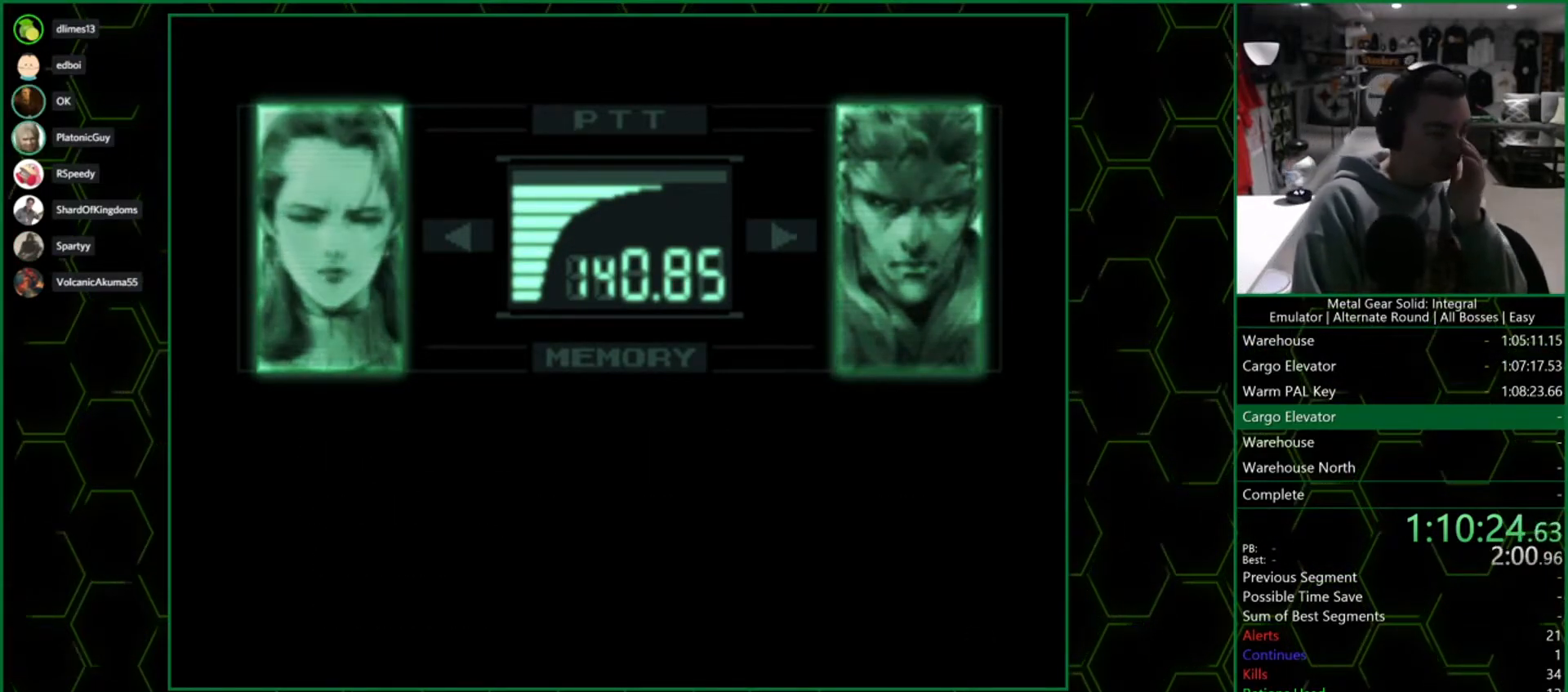
{"buttons": ["R3"], "left_stick": "center", "right_stick": "center", "events": []}
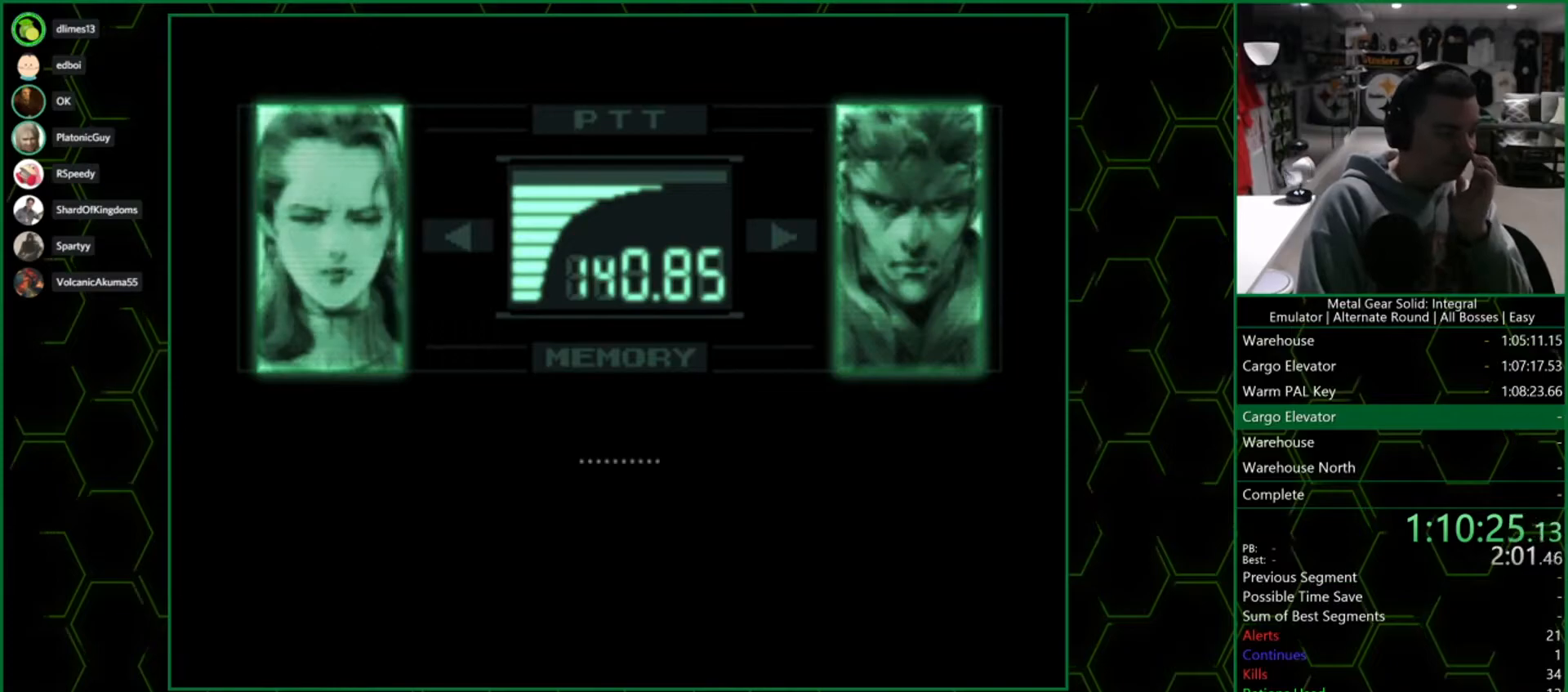
{"buttons": ["R3"], "left_stick": "center", "right_stick": "center", "events": []}
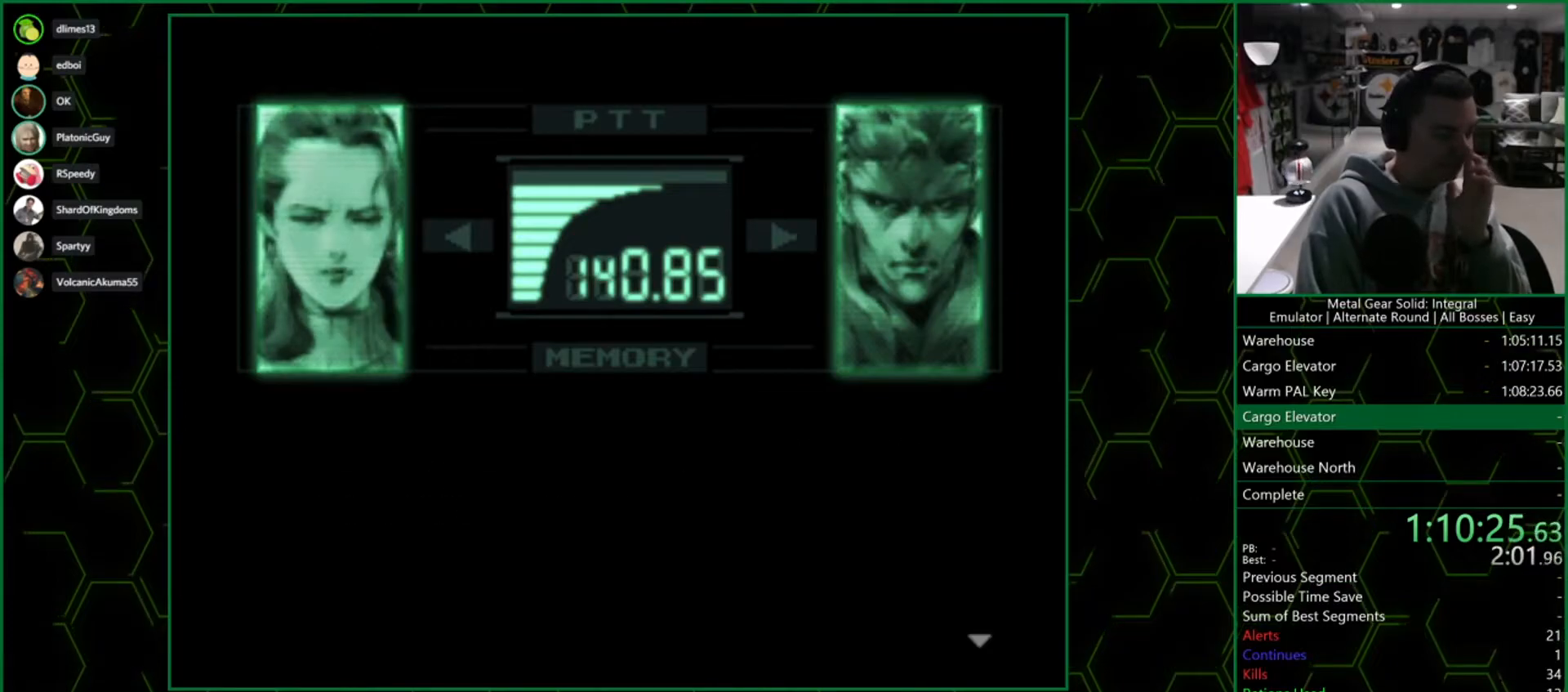
{"buttons": ["R3"], "left_stick": "center", "right_stick": "center", "events": []}
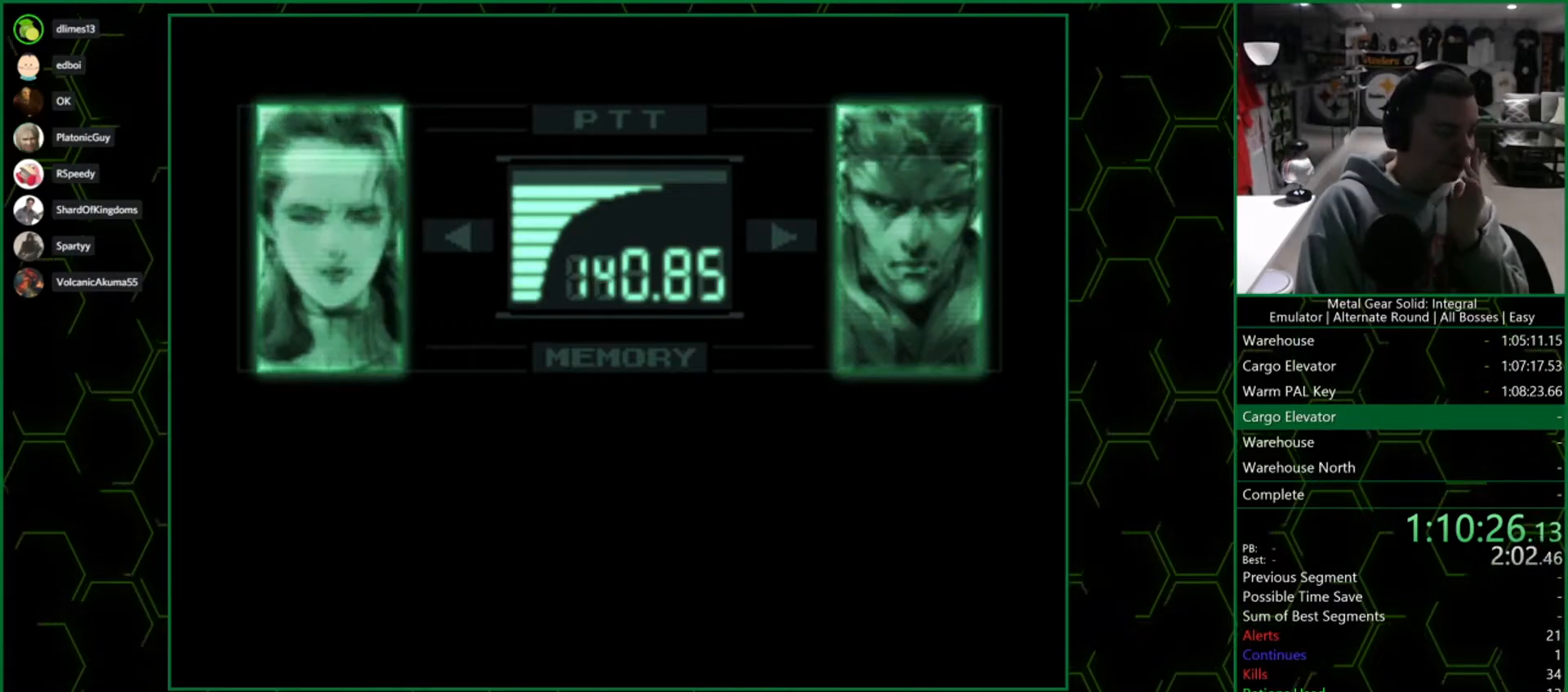
{"buttons": ["R3"], "left_stick": "center", "right_stick": "center", "events": []}
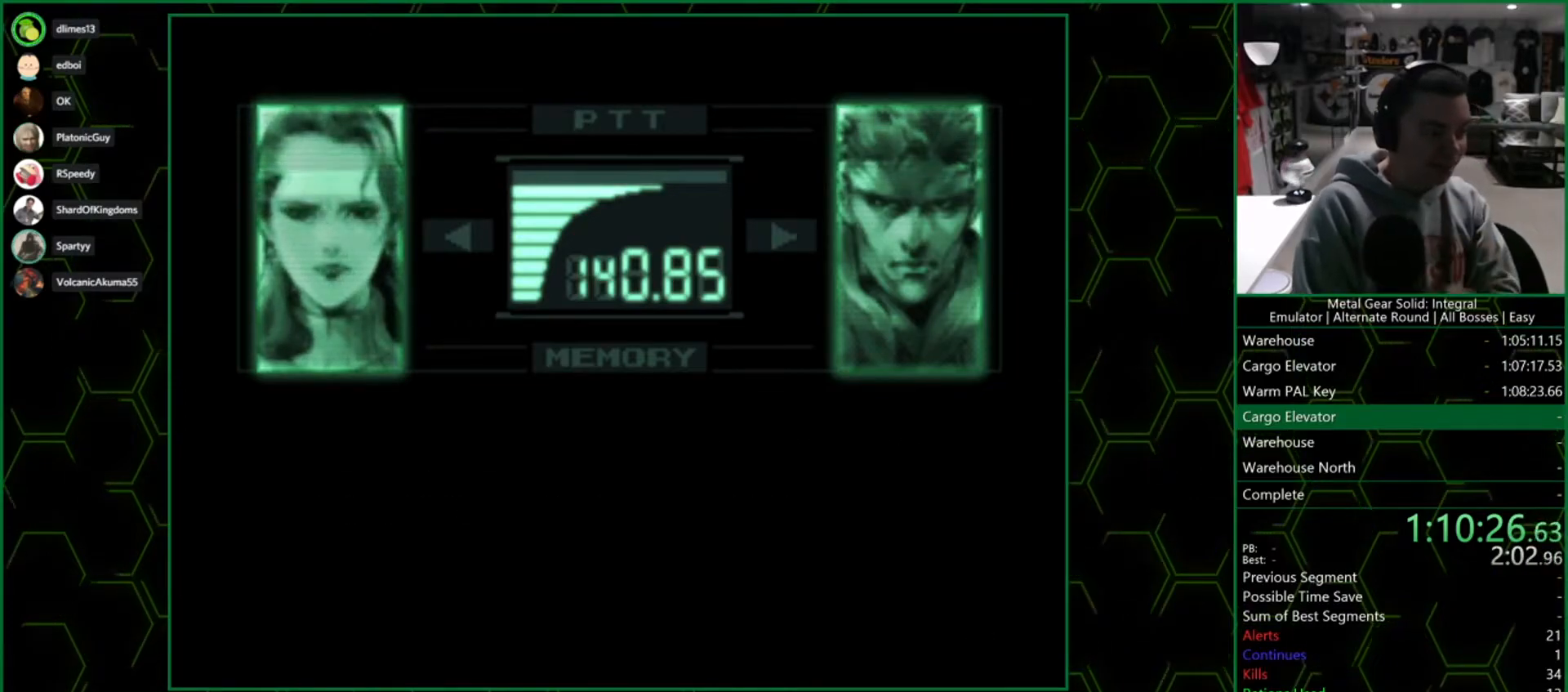
{"buttons": ["R3"], "left_stick": "center", "right_stick": "right", "events": [[183, "right_stick", "right"]]}
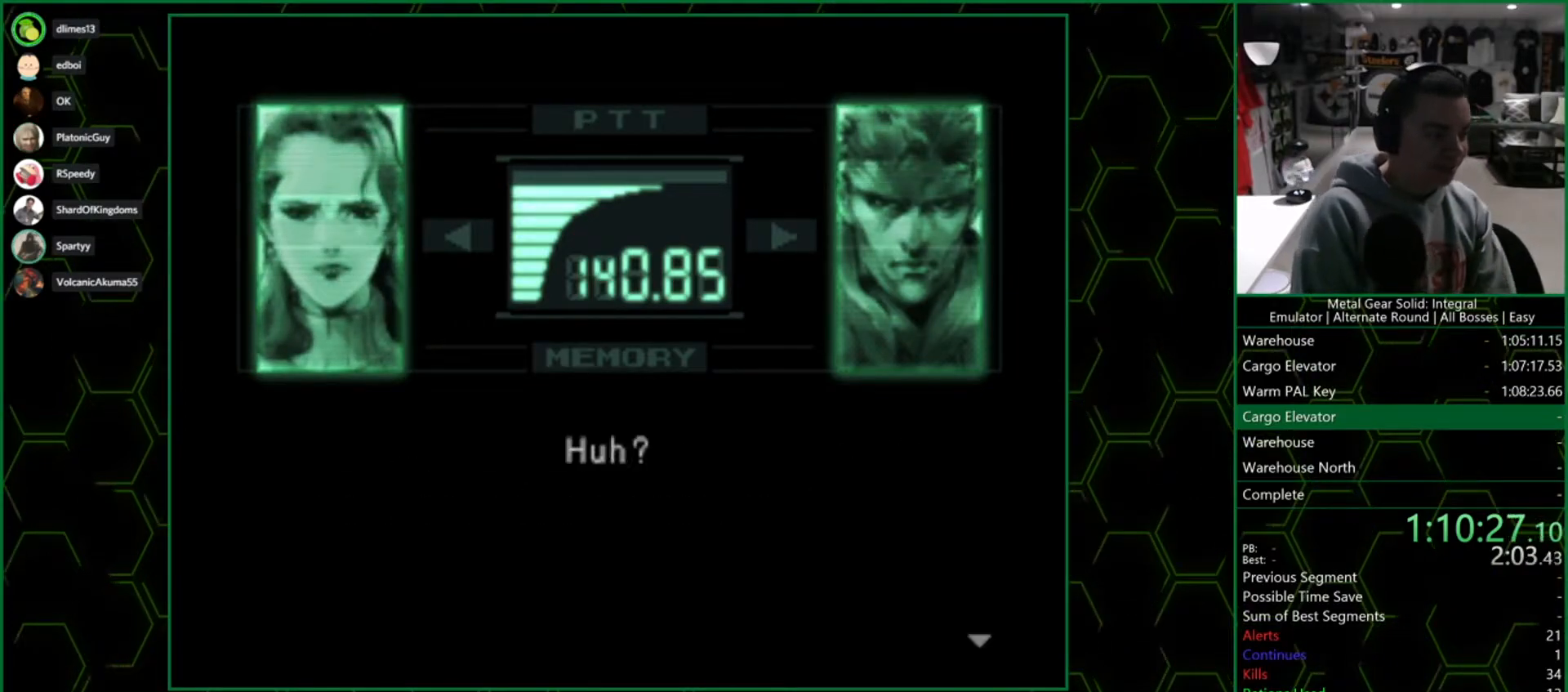
{"buttons": ["R3"], "left_stick": "center", "right_stick": "right", "events": []}
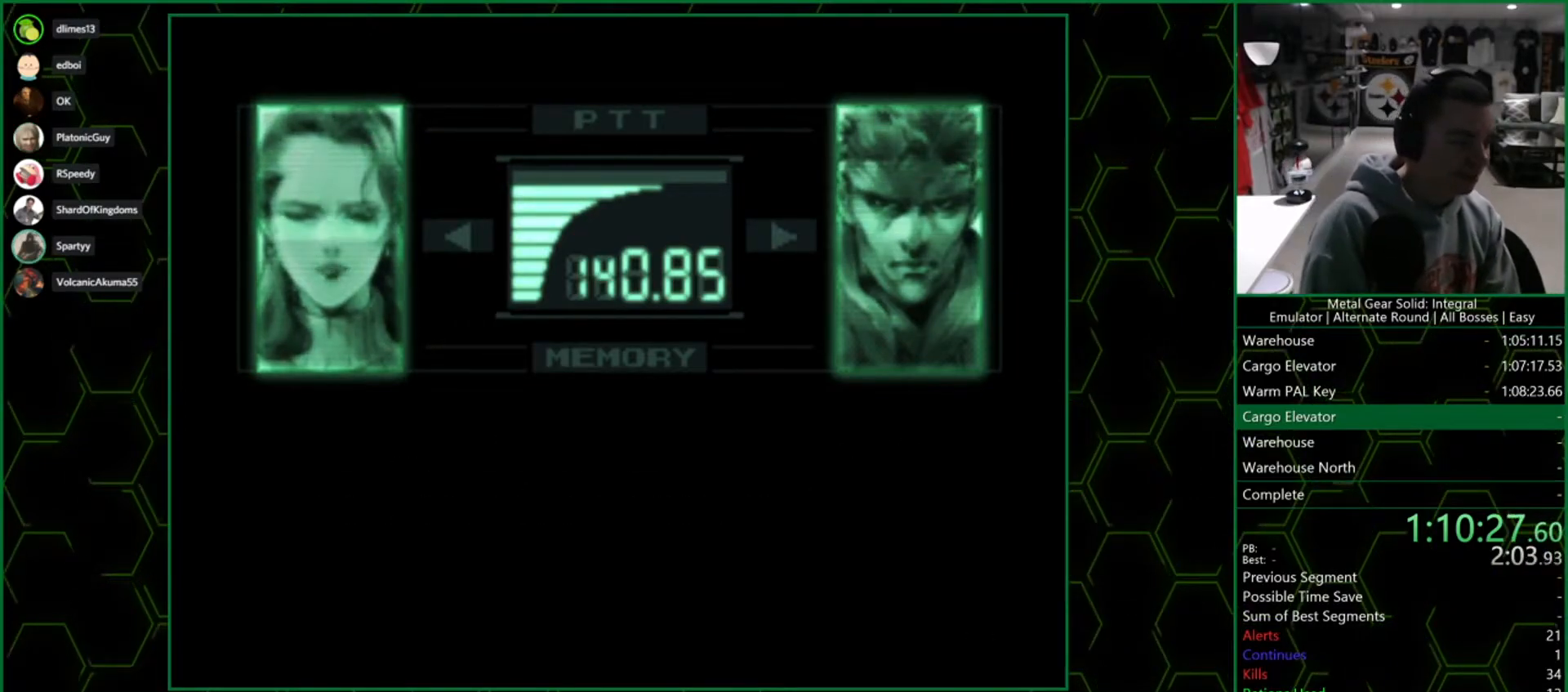
{"buttons": ["R3"], "left_stick": "center", "right_stick": "right", "events": []}
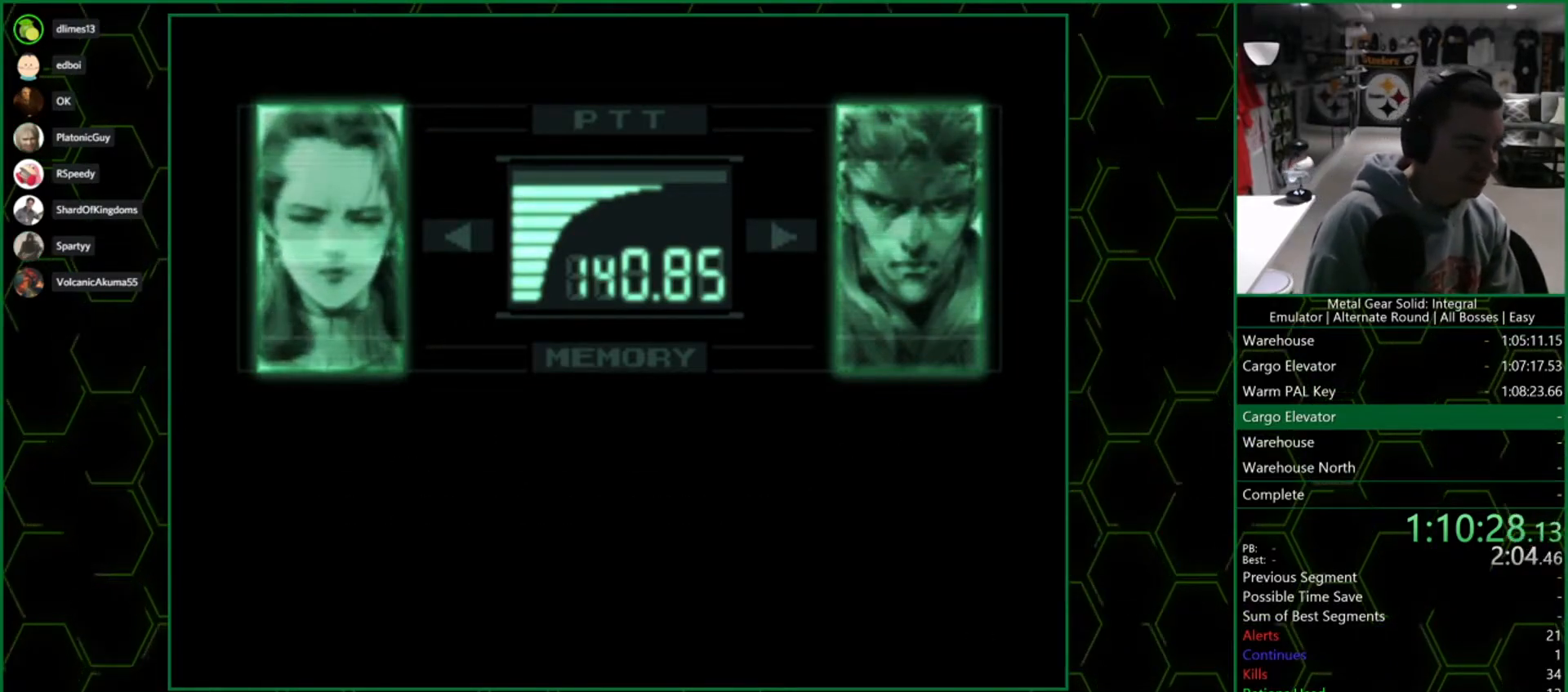
{"buttons": ["R3"], "left_stick": "center", "right_stick": "right", "events": []}
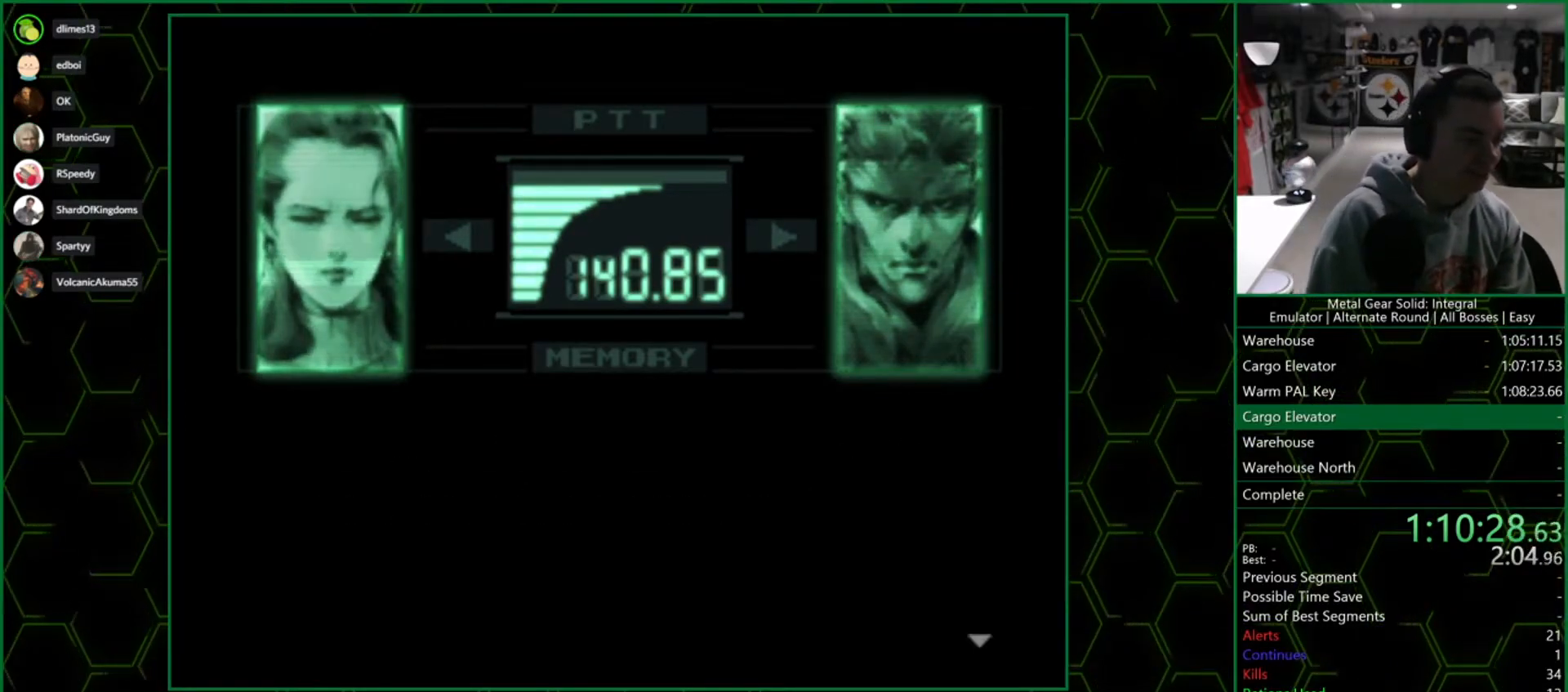
{"buttons": ["R3"], "left_stick": "center", "right_stick": "right", "events": []}
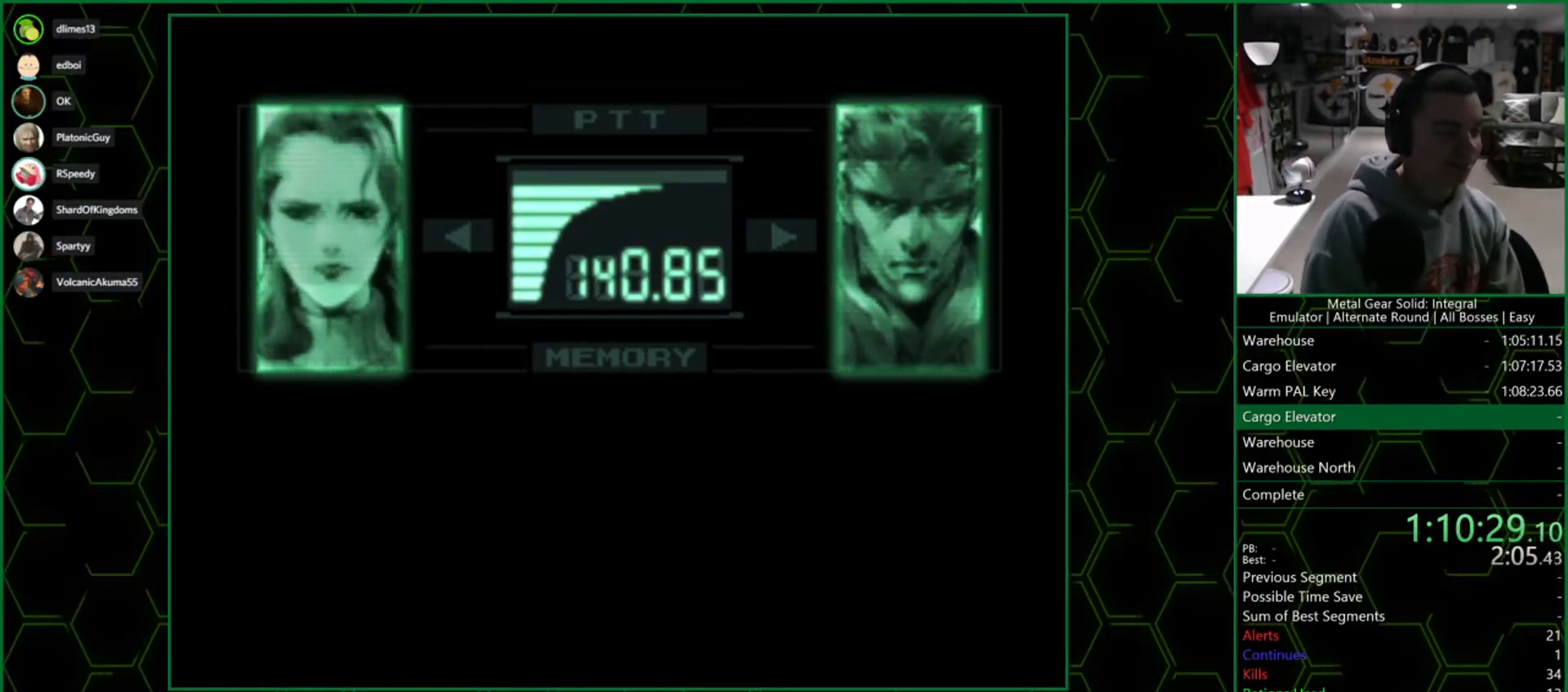
{"buttons": ["R3"], "left_stick": "center", "right_stick": "right", "events": []}
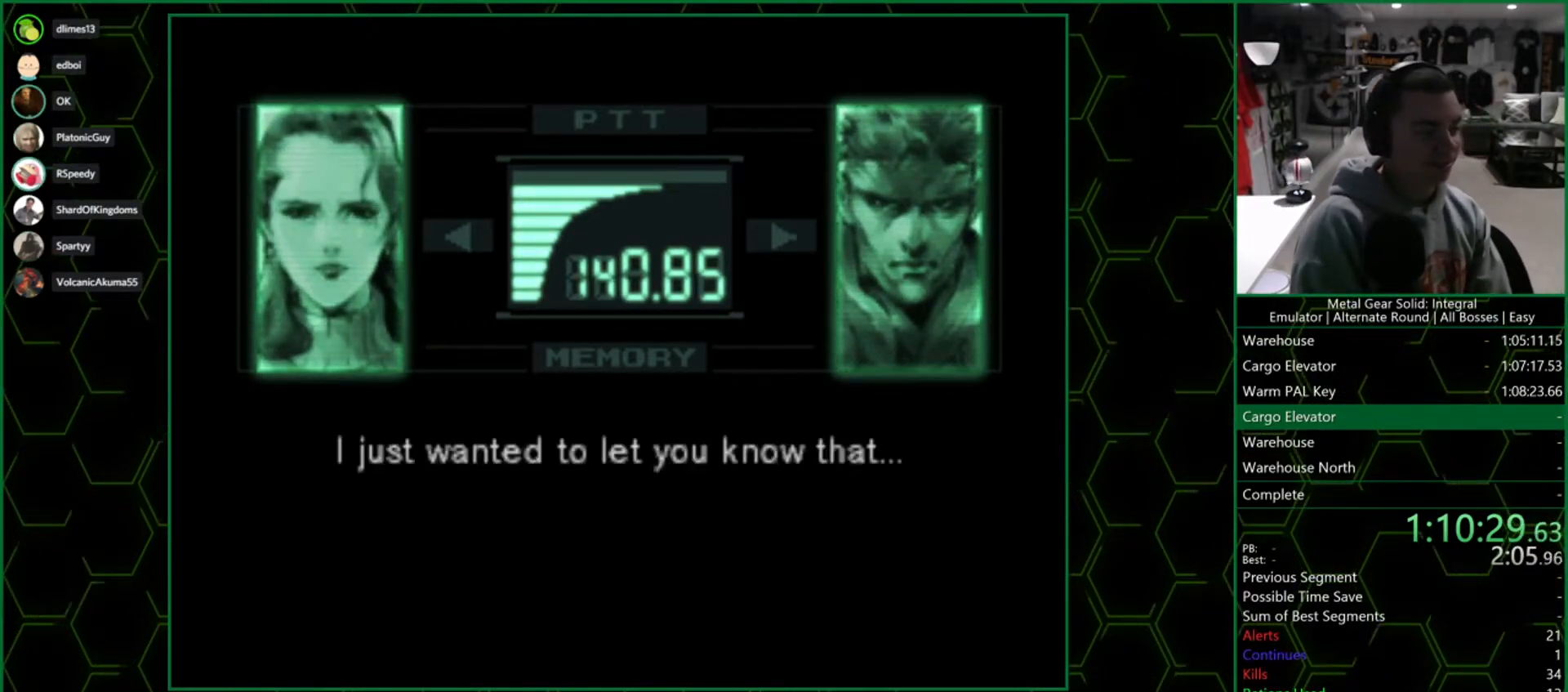
{"buttons": ["R3"], "left_stick": "center", "right_stick": "right", "events": []}
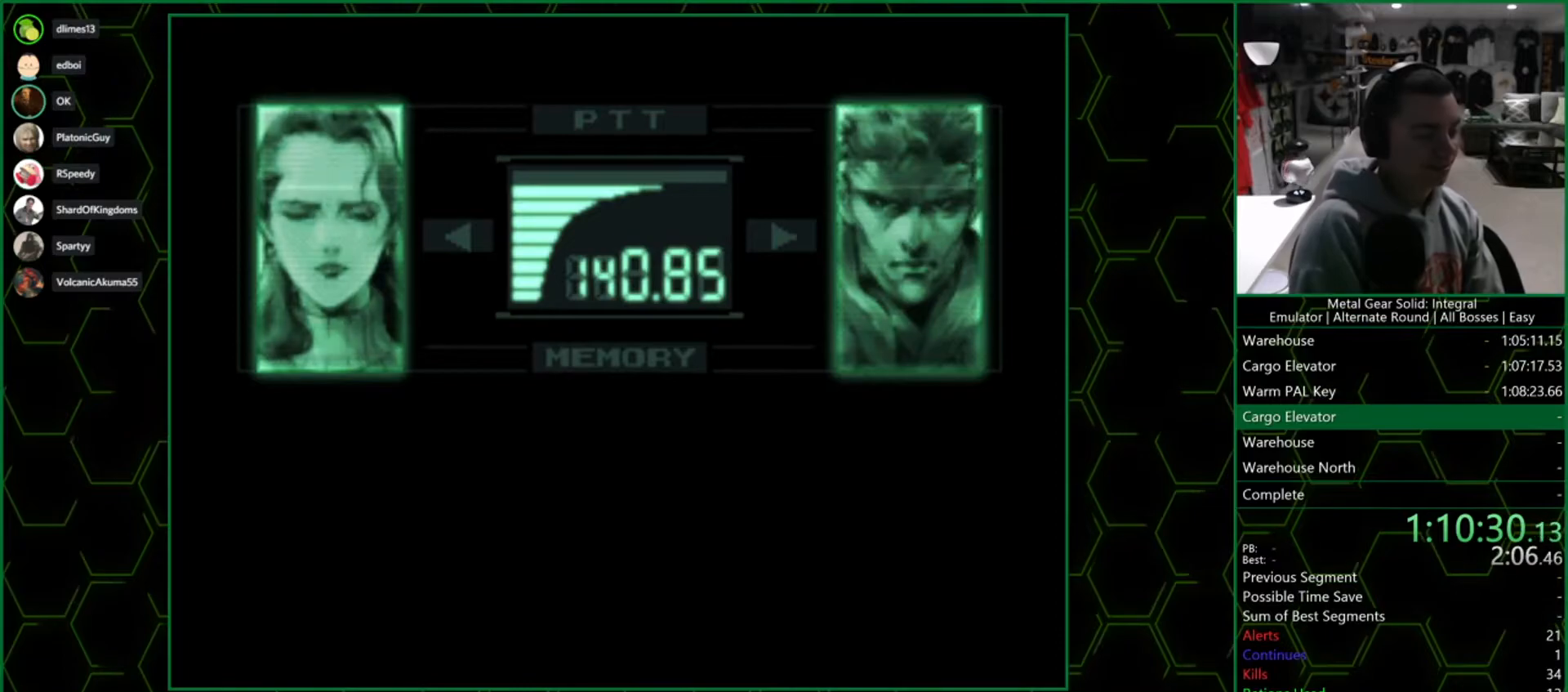
{"buttons": ["R3"], "left_stick": "center", "right_stick": "center", "events": [[117, "right_stick", "center"]]}
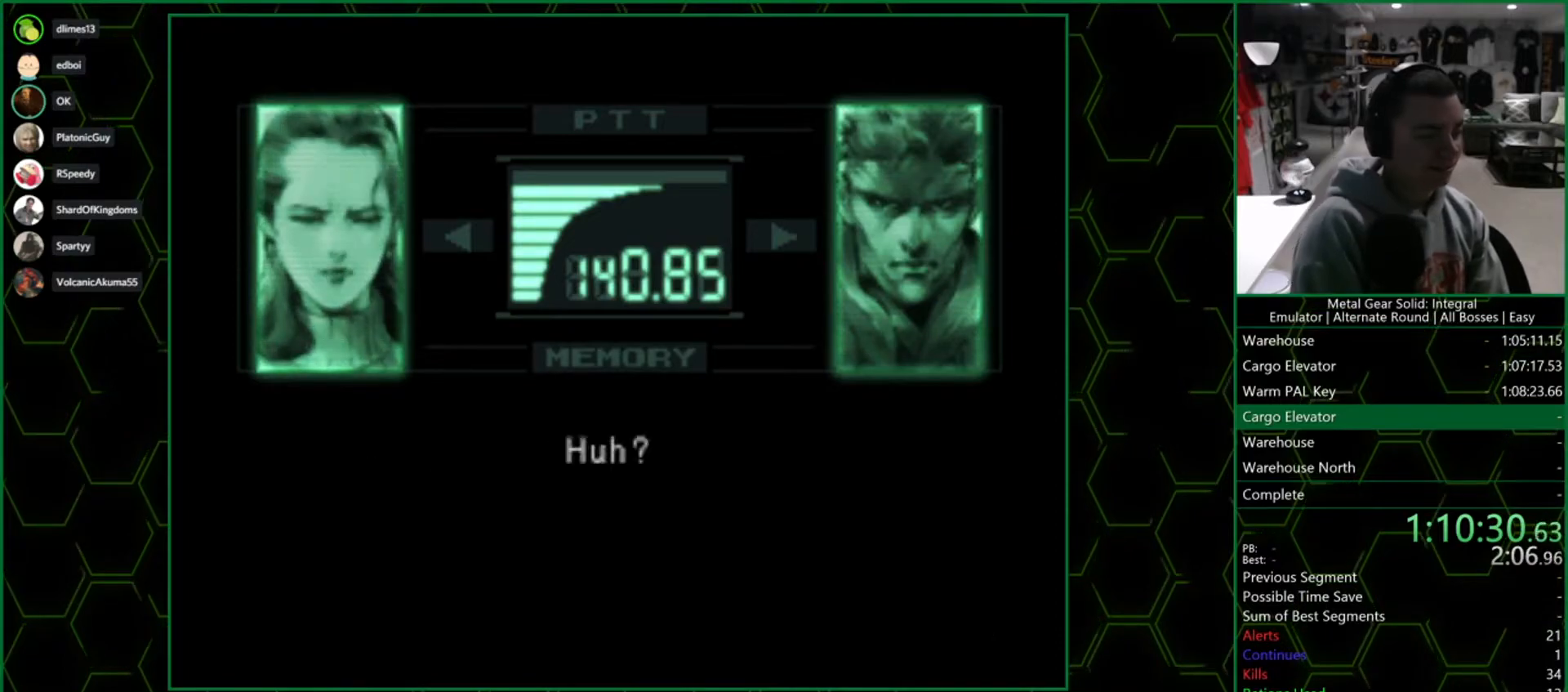
{"buttons": ["R3"], "left_stick": "center", "right_stick": "center", "events": []}
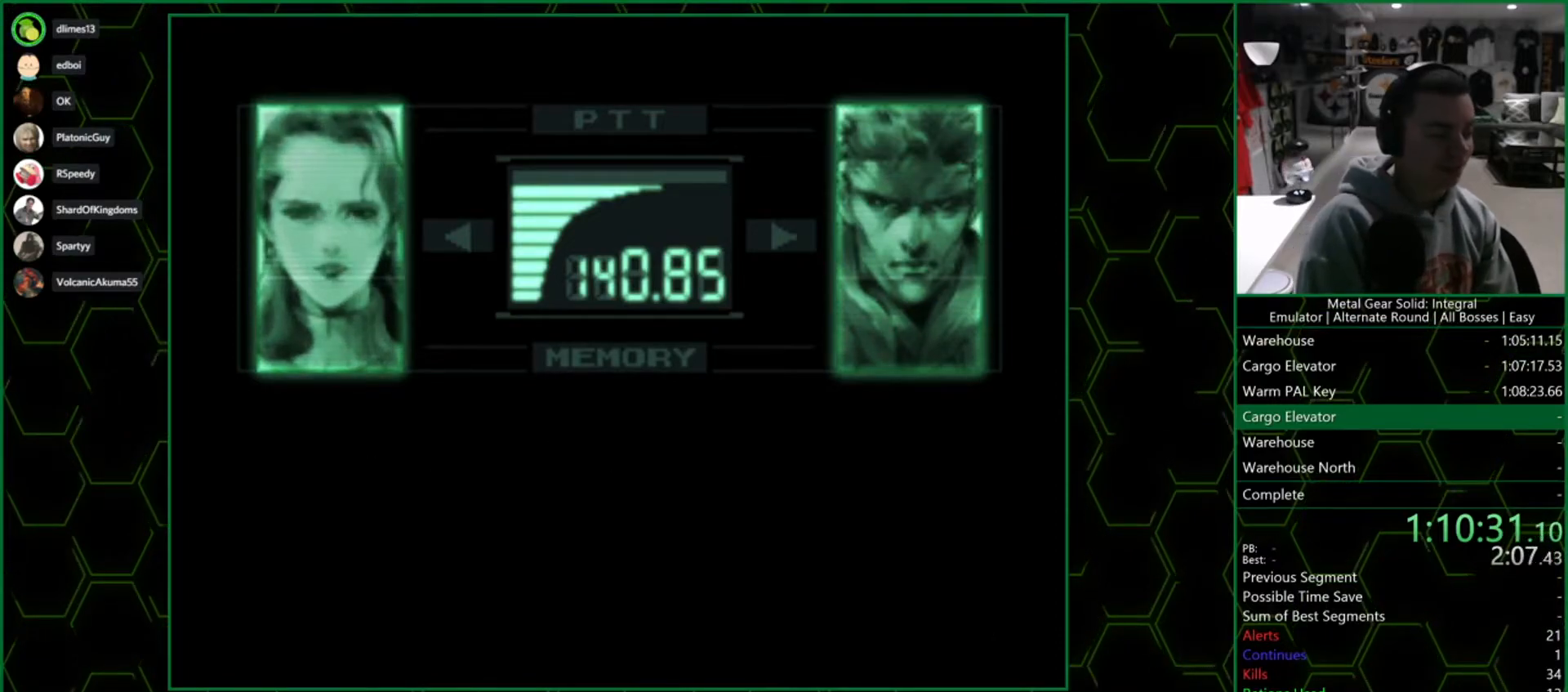
{"buttons": ["R3"], "left_stick": "center", "right_stick": "center", "events": []}